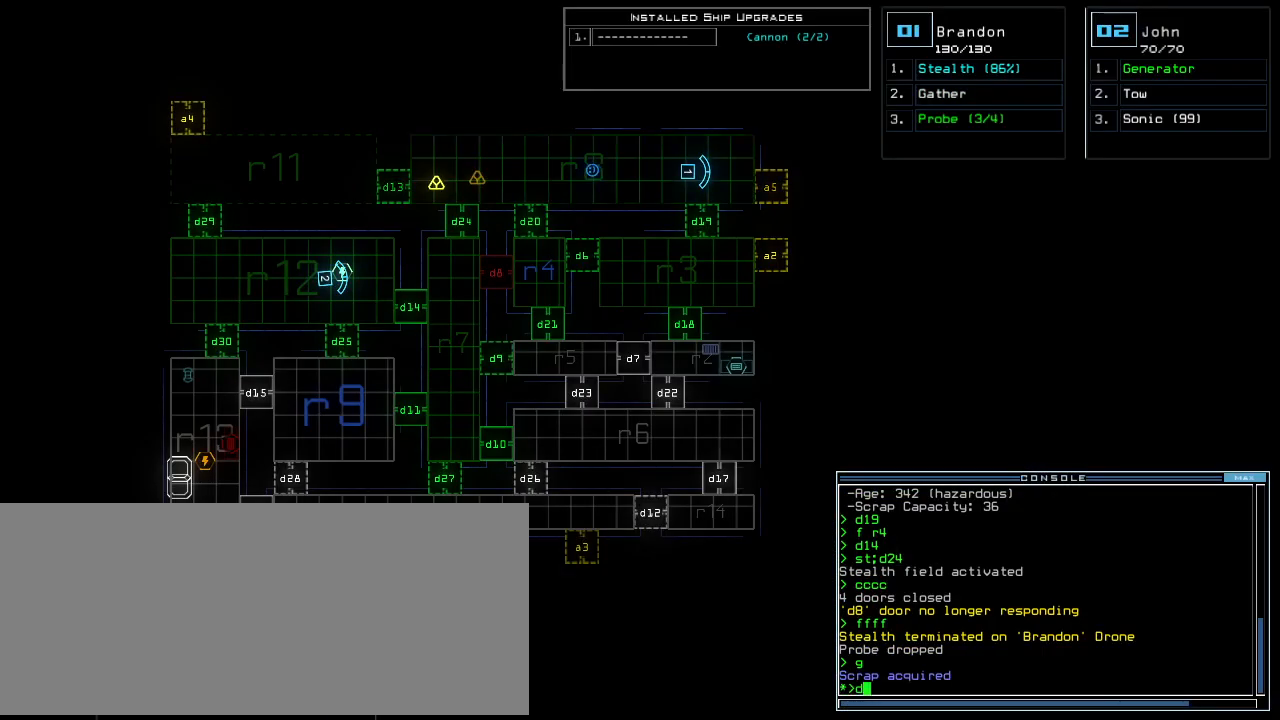
Gameplay with keyboard; each line is a JSON object with the keys held at the frame after it. "events" lists presses ("down") and releases ("up") of ".", "0", "1", "2", "3", "4", "5", "6", "7", "8", "9", "a", "b", "backspace", "c", "caps_lock", "comma", "ctrl_l", "ctrl_r", "d", "down", "e", "equals", "escape", "f", "f8", "g", "h", "i", "j", "k", "l", "left", "m", "minus", "n", "o", "p", "q", "quote", "r", "return", "right", "s", "semicolon", "shift_l", "shift_r", "space", "t", "tab", "tilde", "u", "up", "v", "w", "x", "y" and "z" between this image and that frame as [ms after this image, input, new state], when the widget could be followed in between. No other keys are recorded. Mouse input is not recorded. Not read: other_keys.
{"keys": [], "events": [[200, "3", "down"], [280, "3", "up"], [360, "0", "down"], [440, "0", "up"]]}
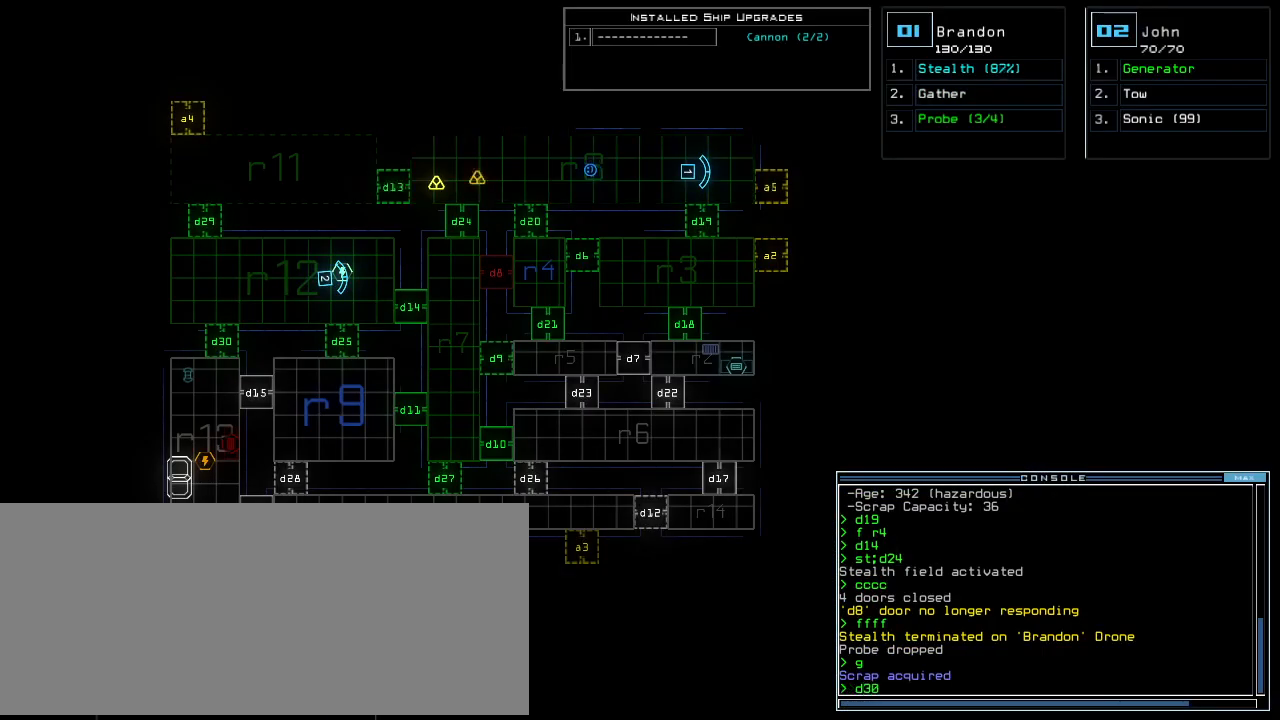
{"keys": ["down"], "events": [[40, "return", "down"], [140, "return", "up"], [340, "down", "down"], [360, "2", "down"], [420, "2", "up"]]}
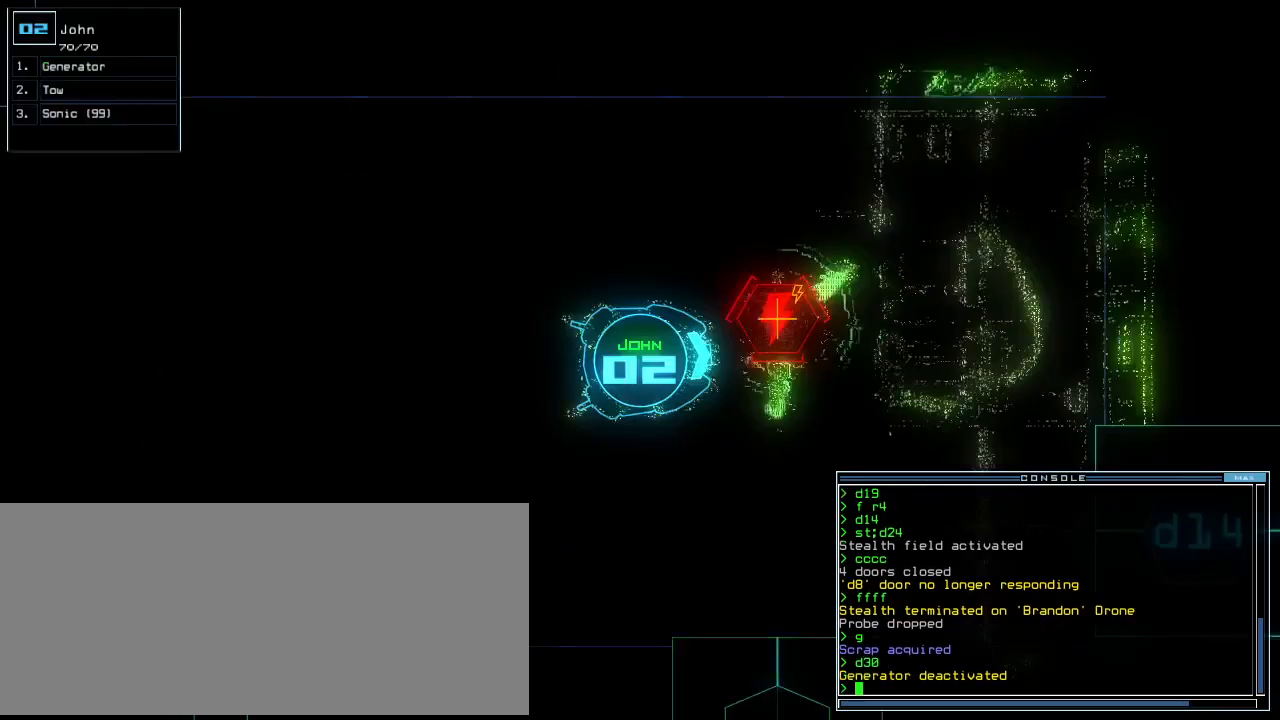
{"keys": ["down"], "events": []}
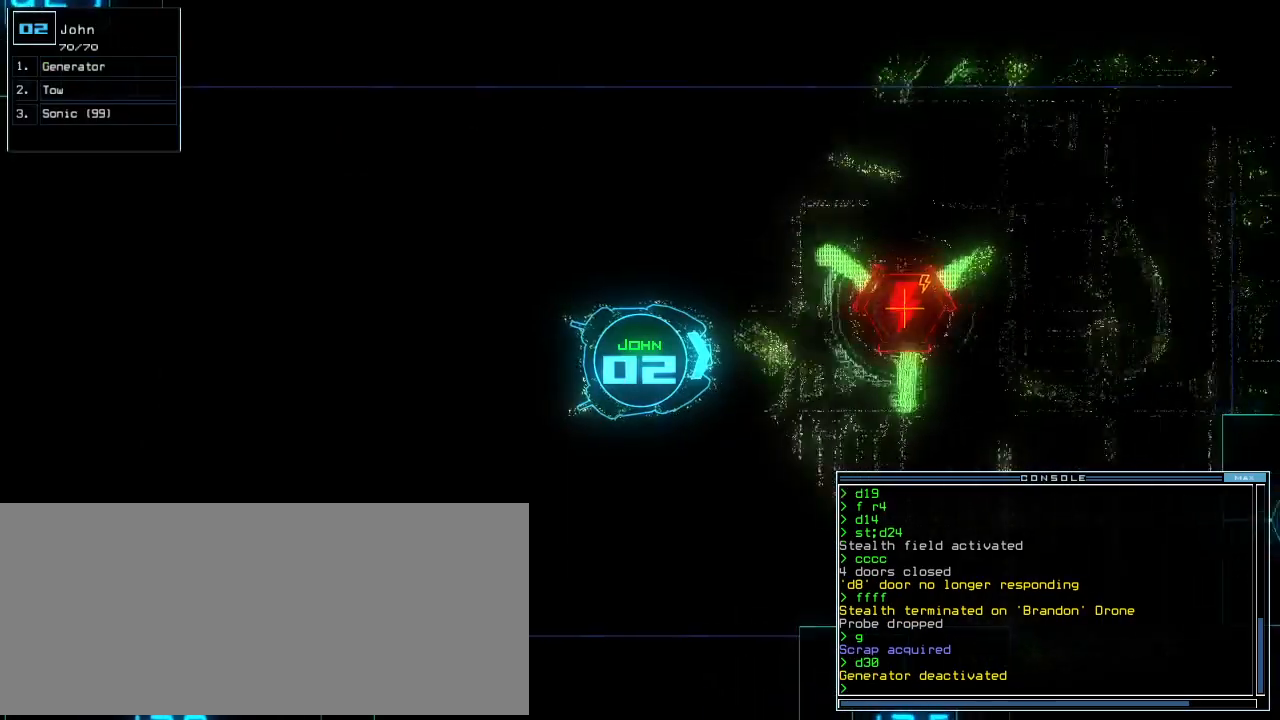
{"keys": ["down", "e"], "events": [[240, "left", "down"], [380, "left", "up"], [400, "t", "down"], [460, "e", "down"], [480, "t", "up"]]}
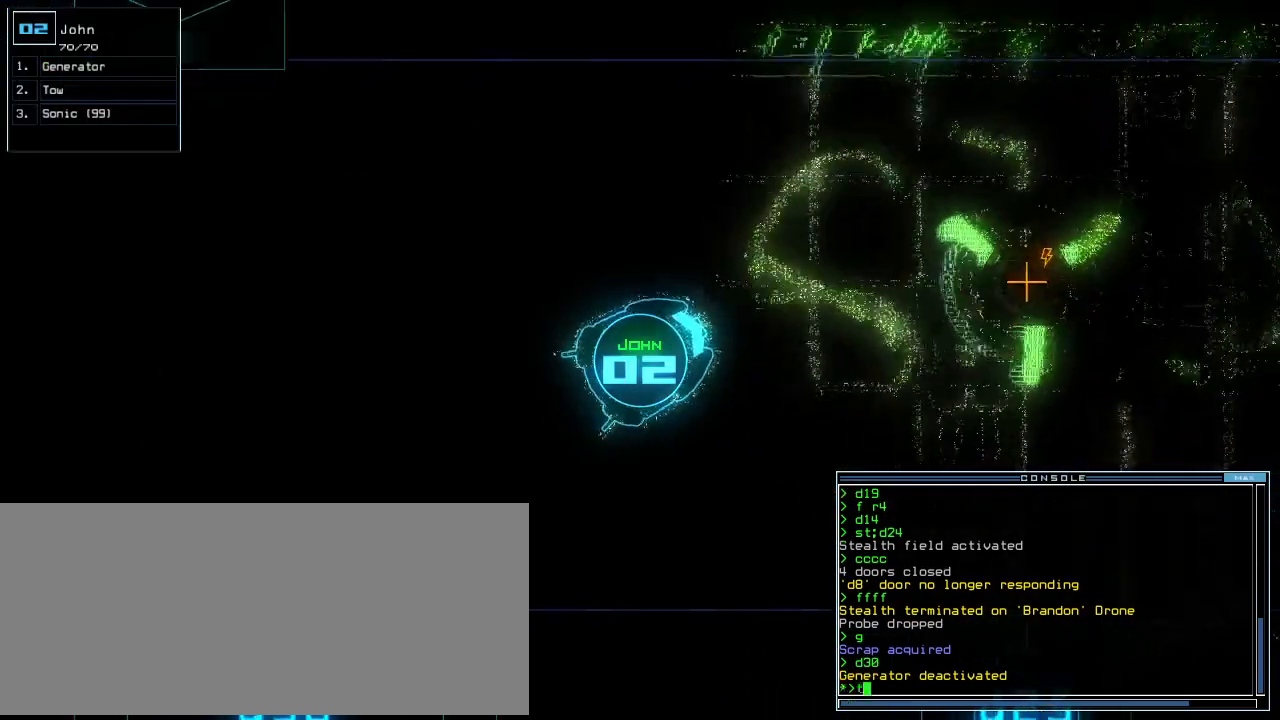
{"keys": ["down"]}
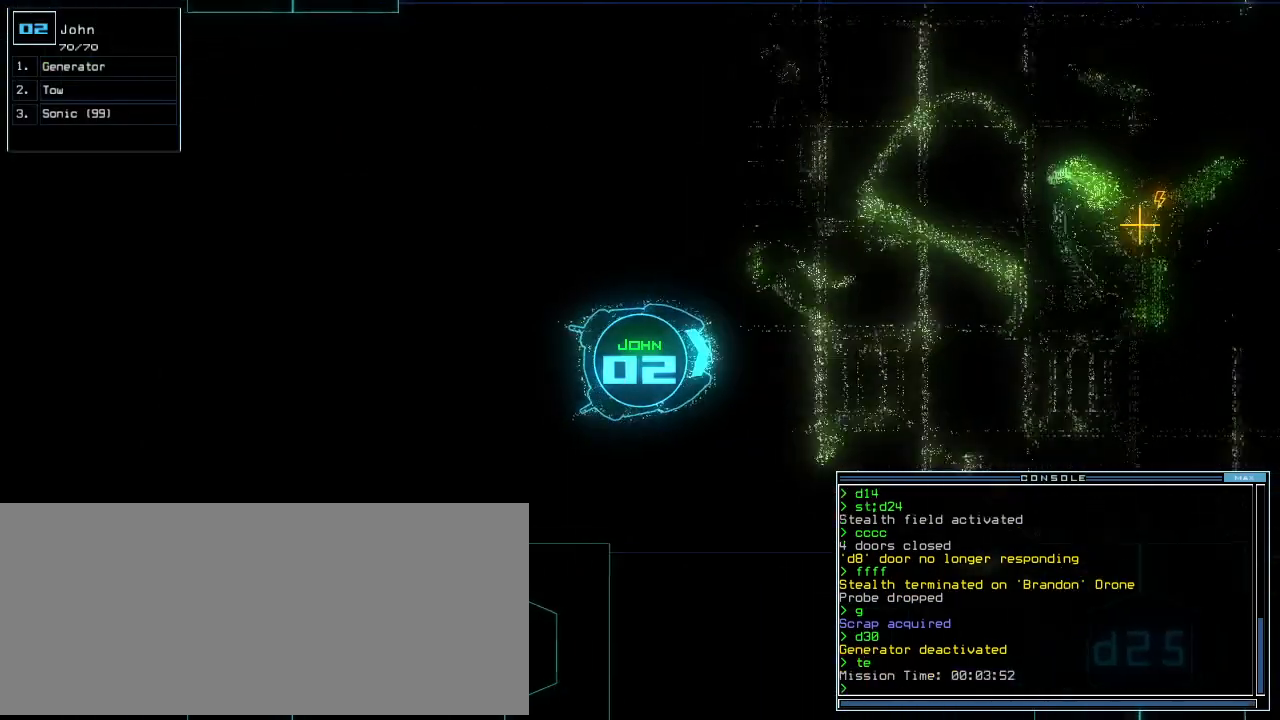
{"keys": ["down"], "events": [[280, "left", "down"], [360, "left", "up"]]}
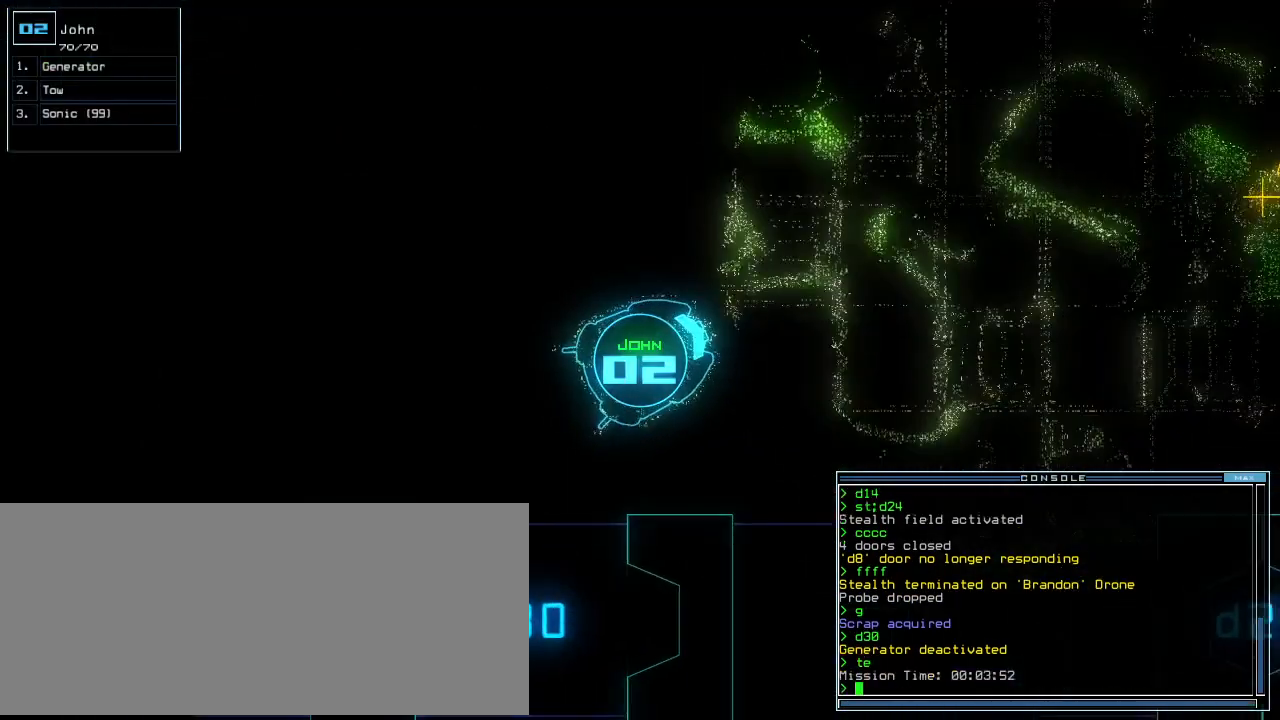
{"keys": ["down"], "events": [[40, "left", "down"], [120, "left", "up"], [200, "left", "down"], [280, "left", "up"], [420, "left", "down"], [460, "left", "up"]]}
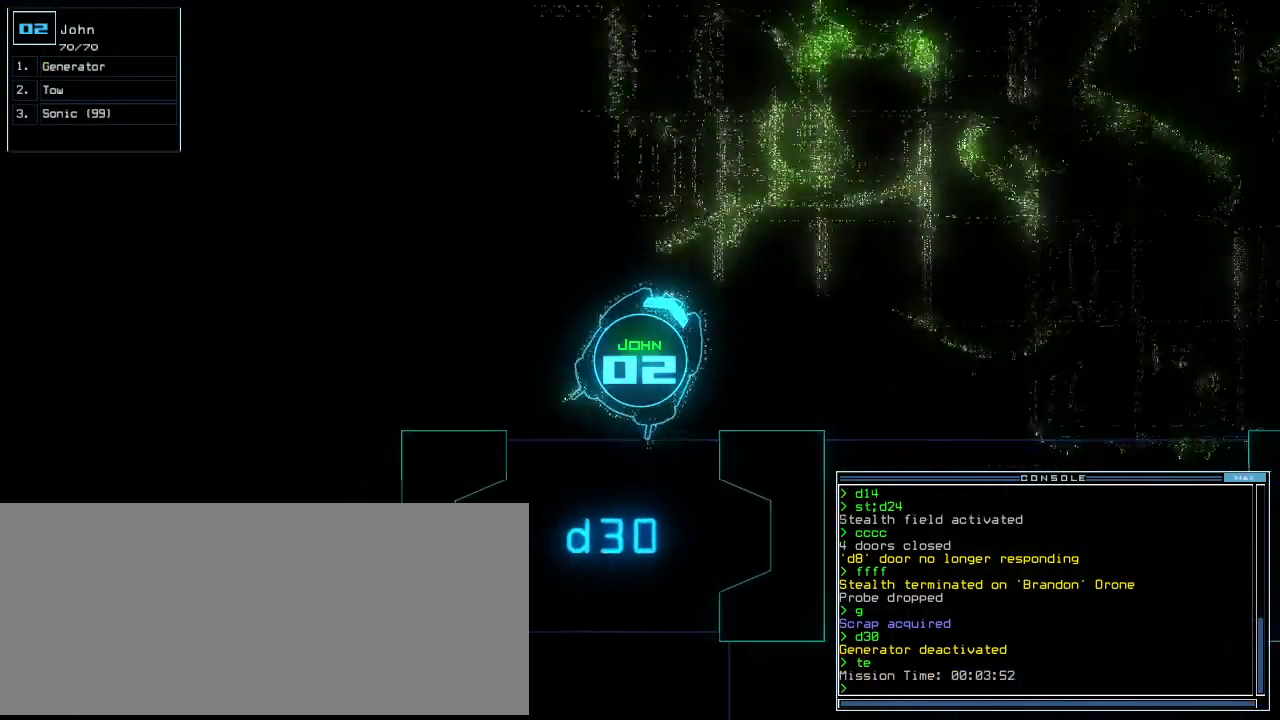
{"keys": ["down"], "events": [[60, "left", "down"], [120, "left", "up"], [220, "left", "down"], [260, "left", "up"]]}